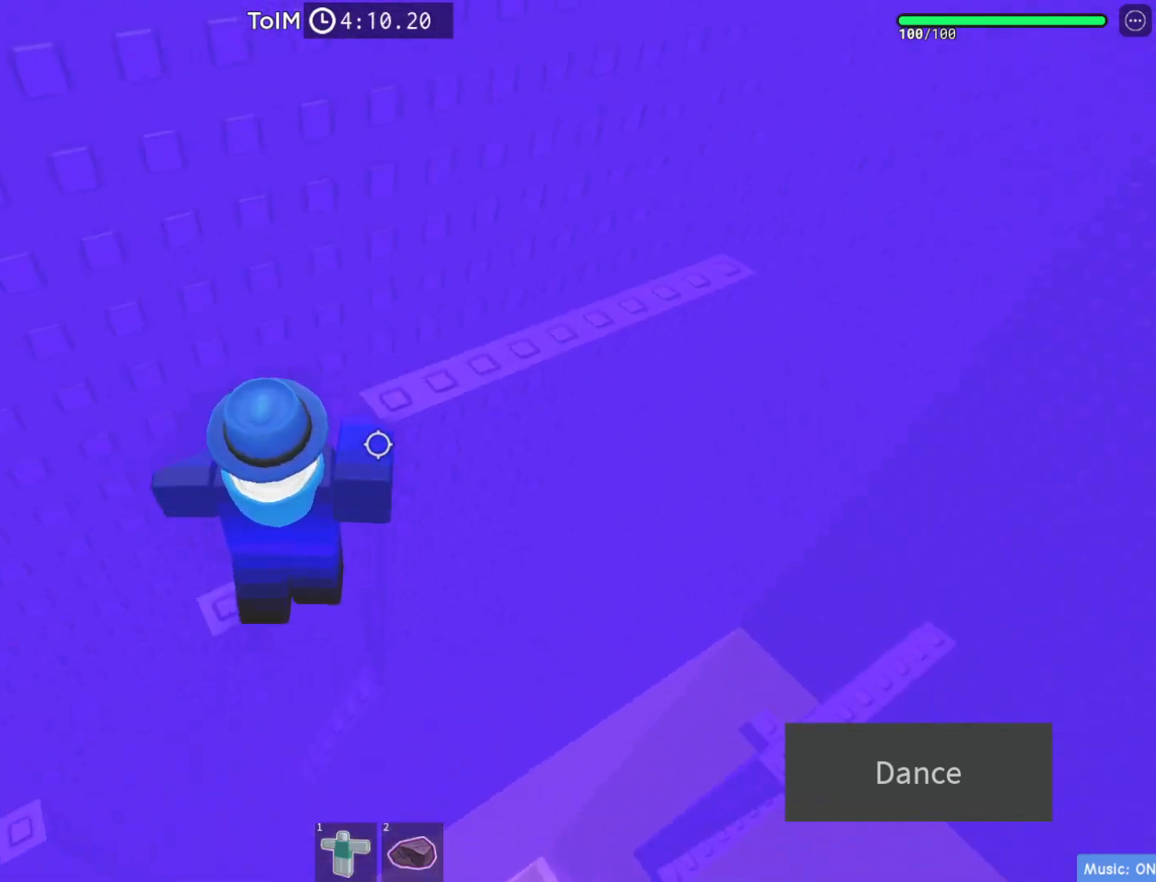
Gameplay with keyboard; each line is a JSON object with the keys held at the frame after it. "events" lists presses ("down") and releases ("up") of "a", "ctrl", "d", "e", "q", "s", "shift", "space" and "w" between this image and that frame as [ms after this image, input, new state], when the widget could be followed in between. No other keys are recorded. Mouse input is not recorded.
{"keys": [], "events": [[150, "d", "up"], [150, "space", "up"], [233, "w", "up"], [283, "w", "down"], [467, "w", "up"]]}
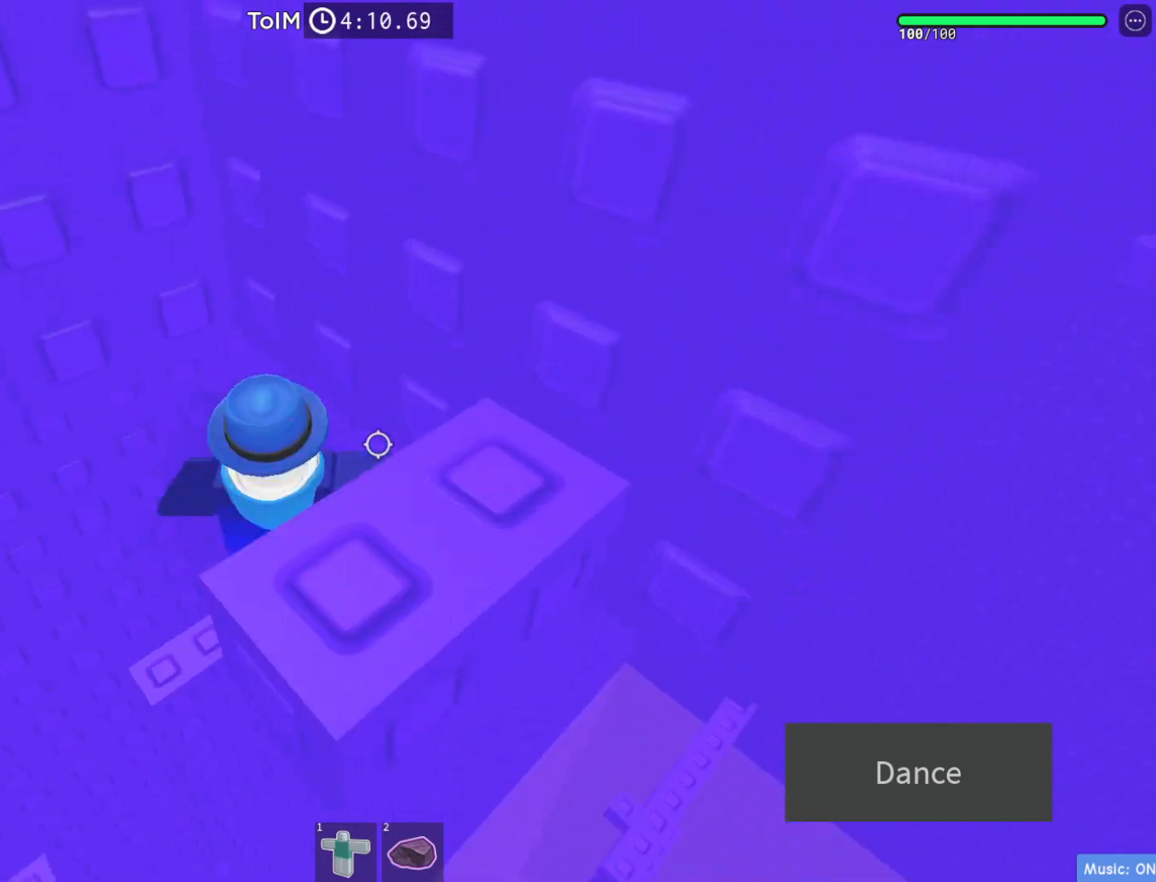
{"keys": [], "events": [[183, "s", "down"], [217, "a", "down"], [450, "a", "up"], [467, "s", "up"]]}
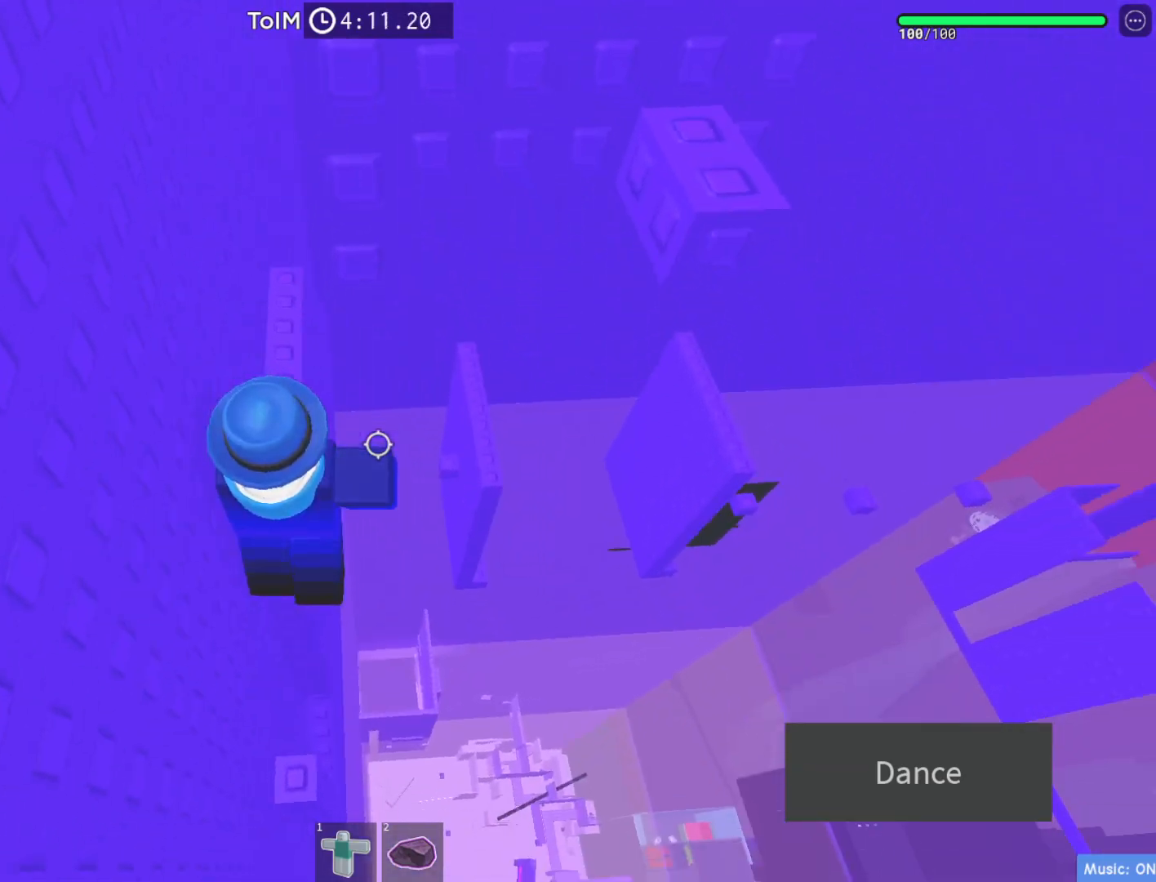
{"keys": ["d", "space"], "events": [[283, "d", "down"], [400, "space", "down"]]}
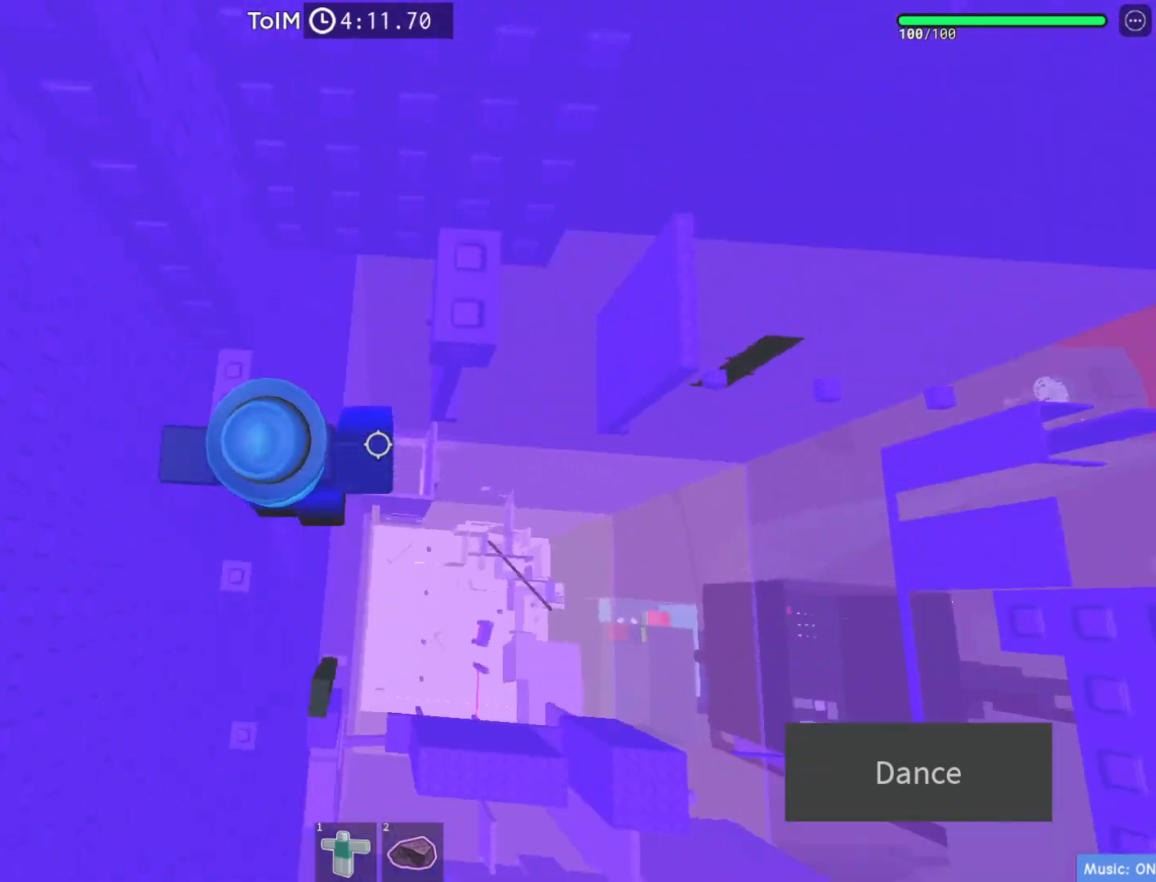
{"keys": [], "events": [[67, "space", "up"], [67, "w", "down"], [200, "d", "up"], [317, "w", "up"]]}
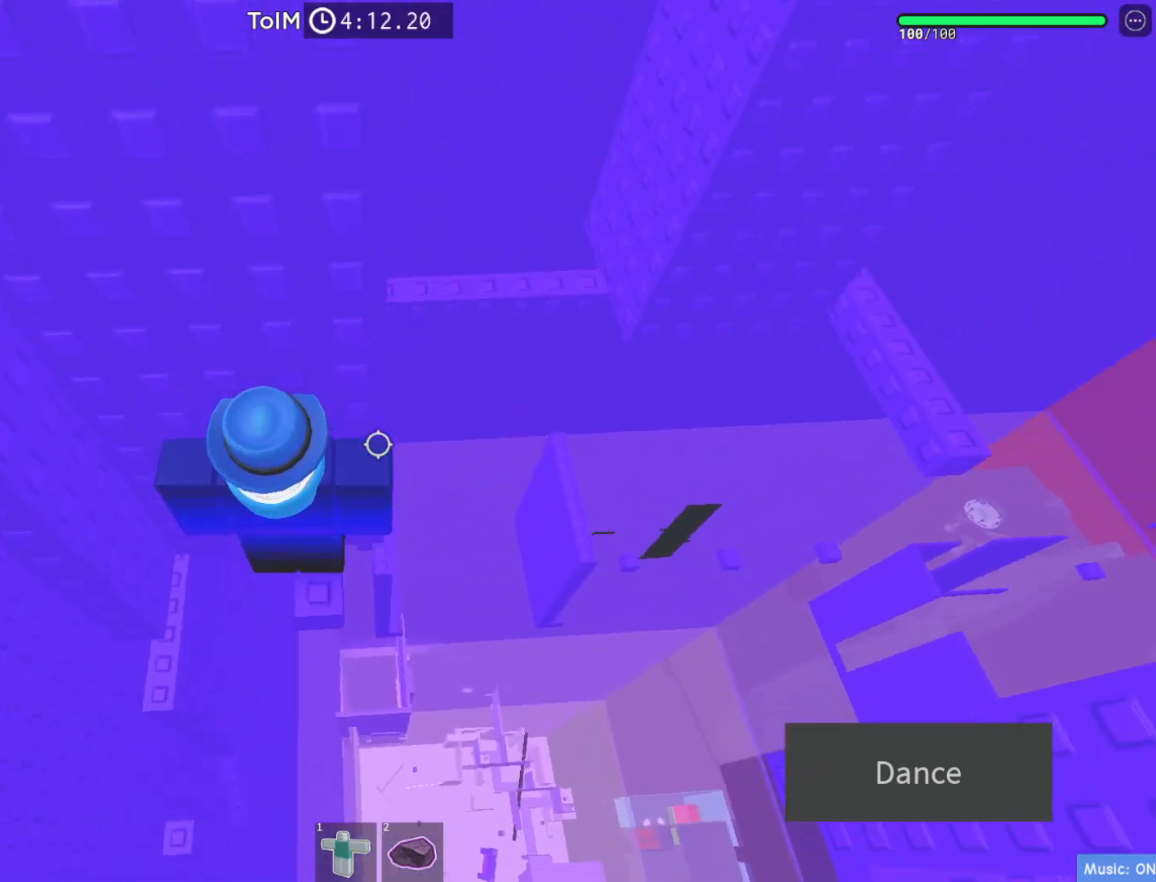
{"keys": ["d", "space"], "events": [[50, "w", "down"], [150, "w", "up"], [283, "d", "down"], [417, "space", "down"]]}
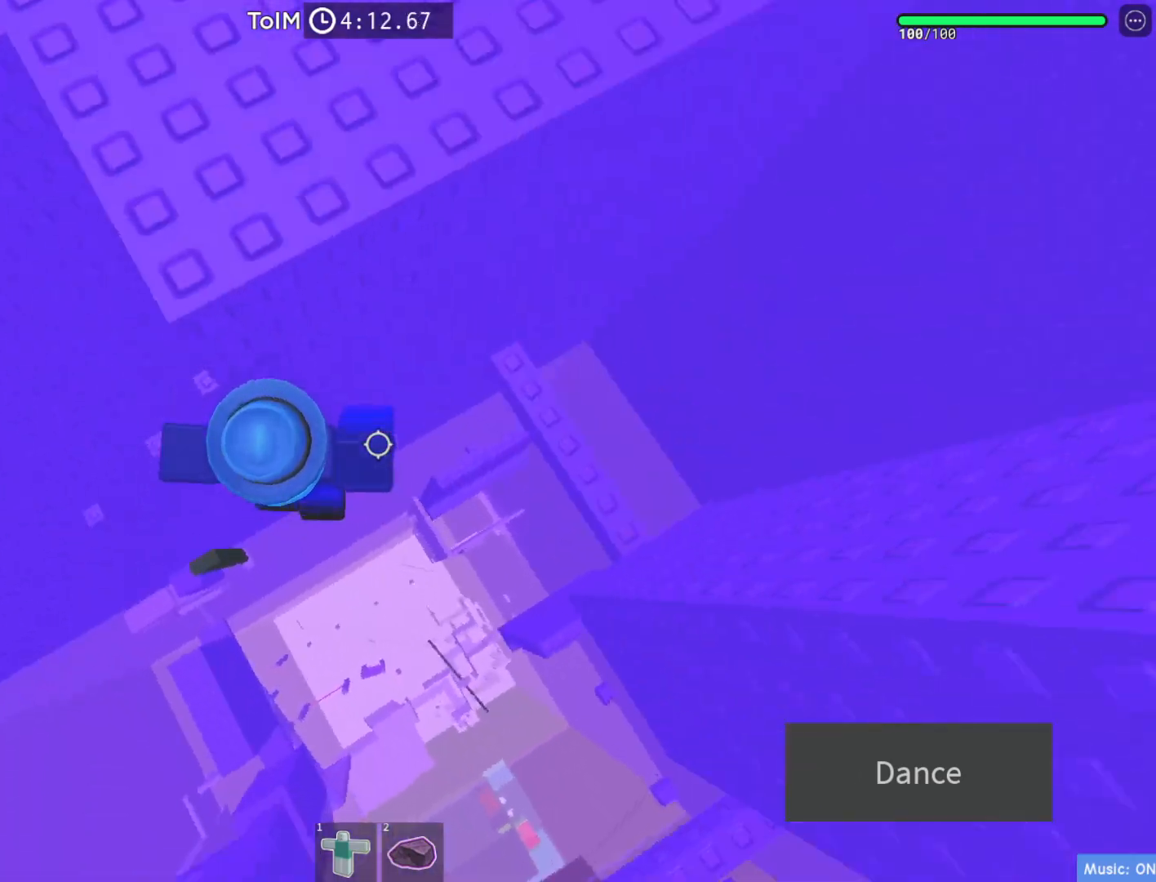
{"keys": [], "events": [[50, "space", "up"], [467, "d", "up"]]}
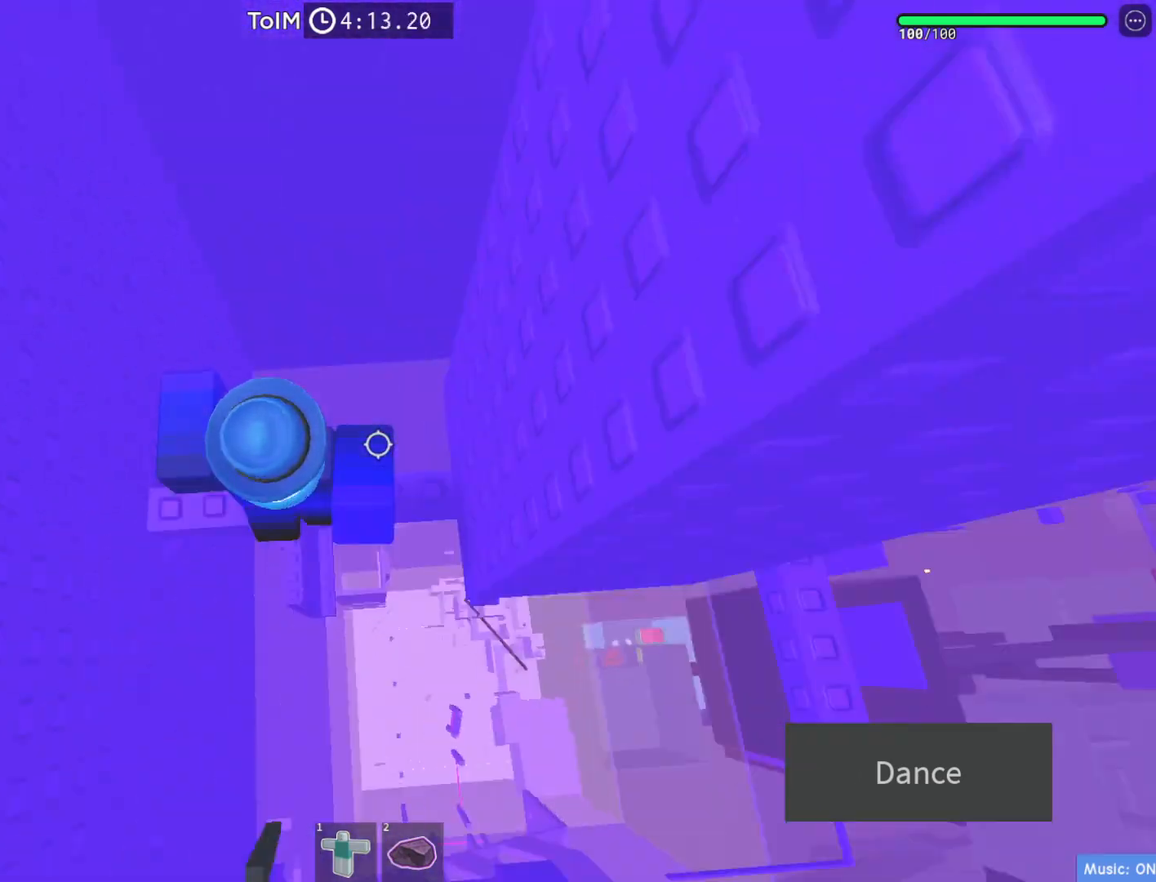
{"keys": ["w"], "events": [[450, "w", "down"]]}
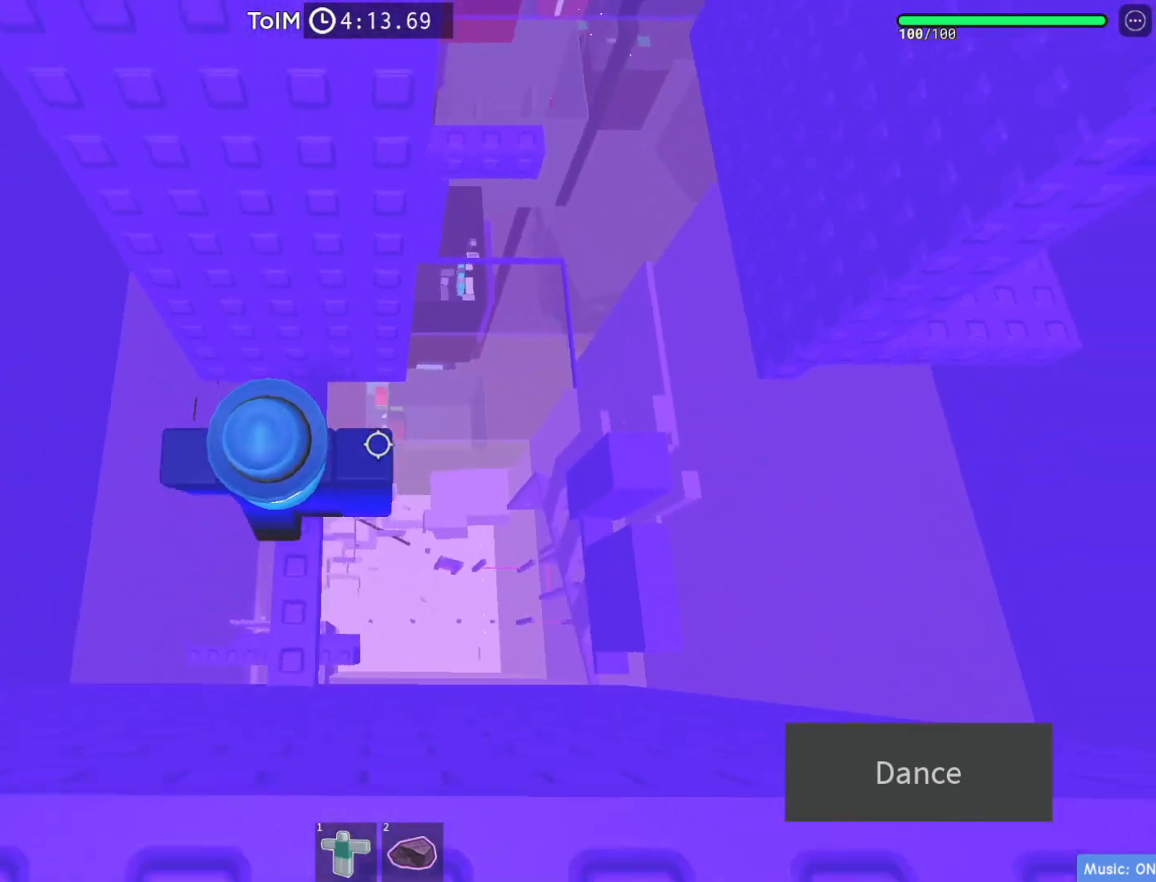
{"keys": ["d", "space"], "events": [[150, "w", "up"], [250, "d", "down"], [400, "space", "down"]]}
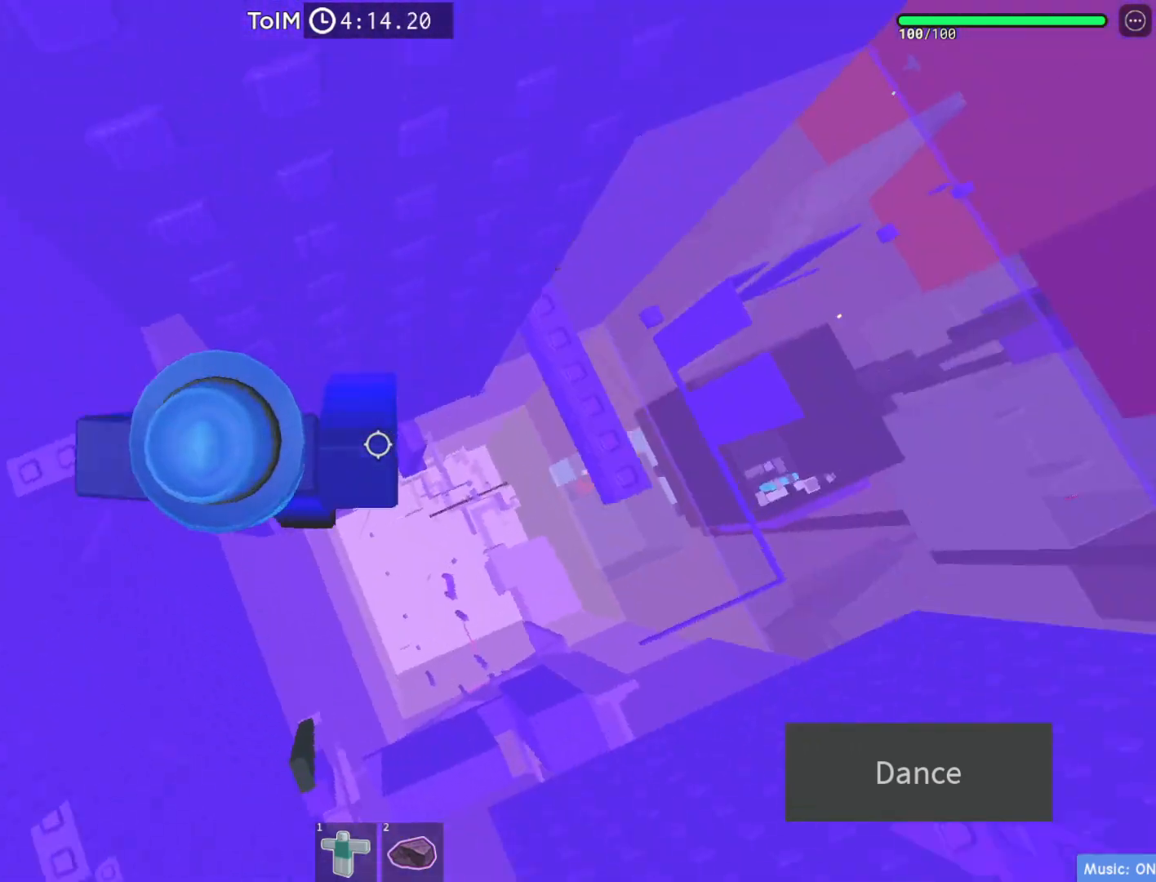
{"keys": [], "events": [[17, "space", "up"], [483, "d", "up"]]}
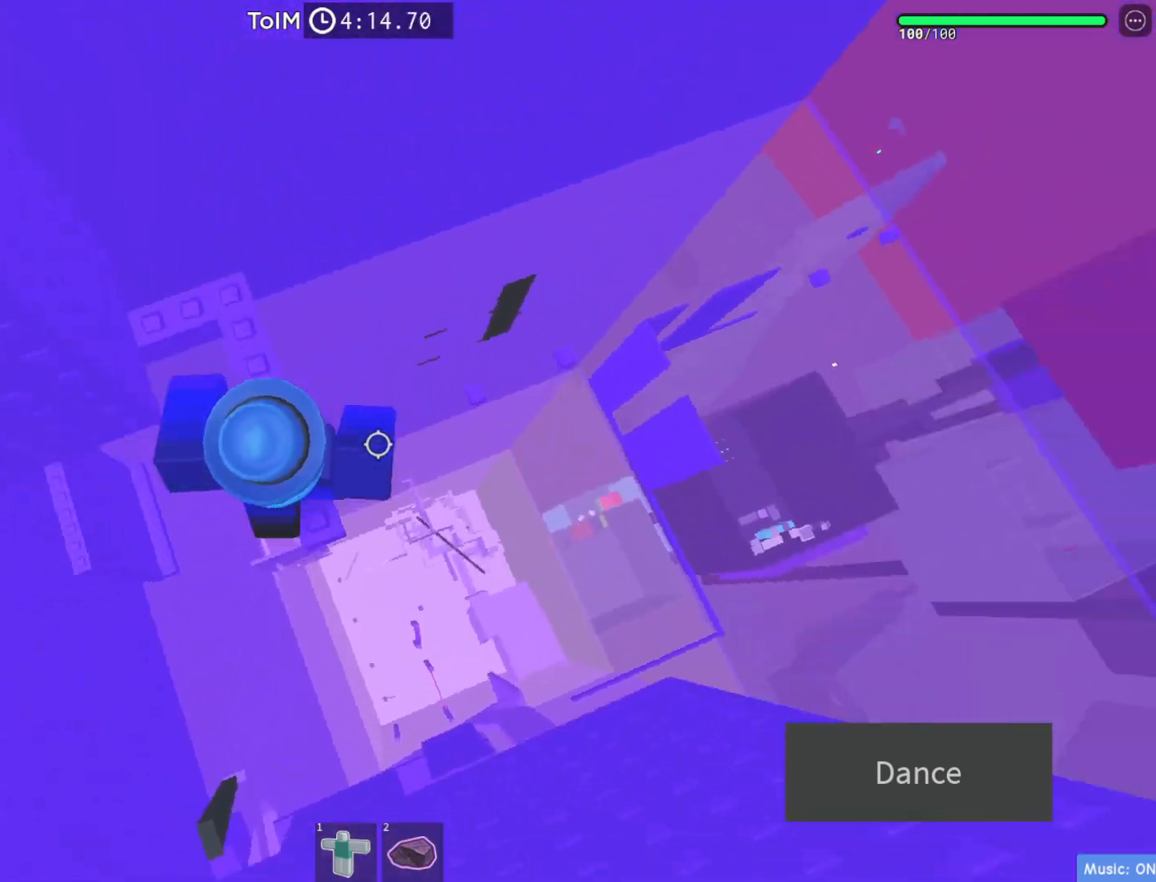
{"keys": [], "events": []}
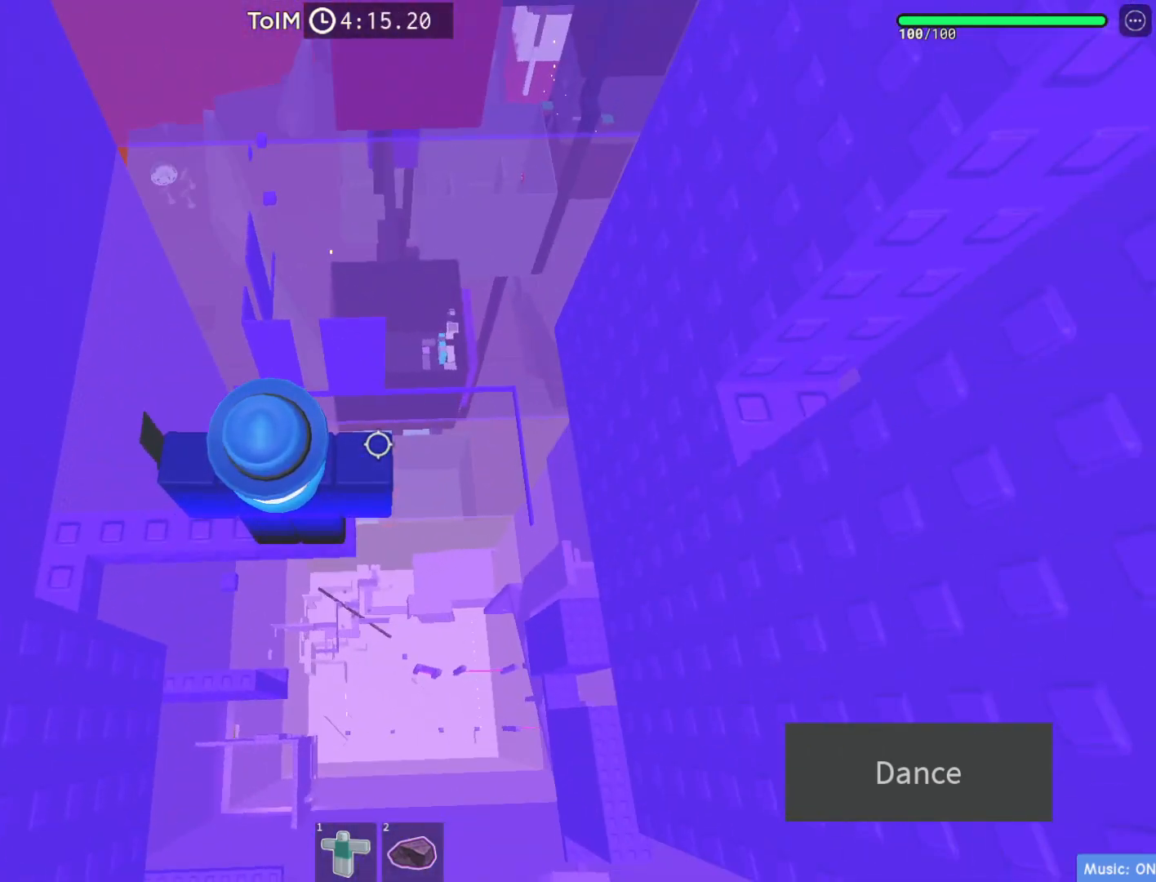
{"keys": [], "events": []}
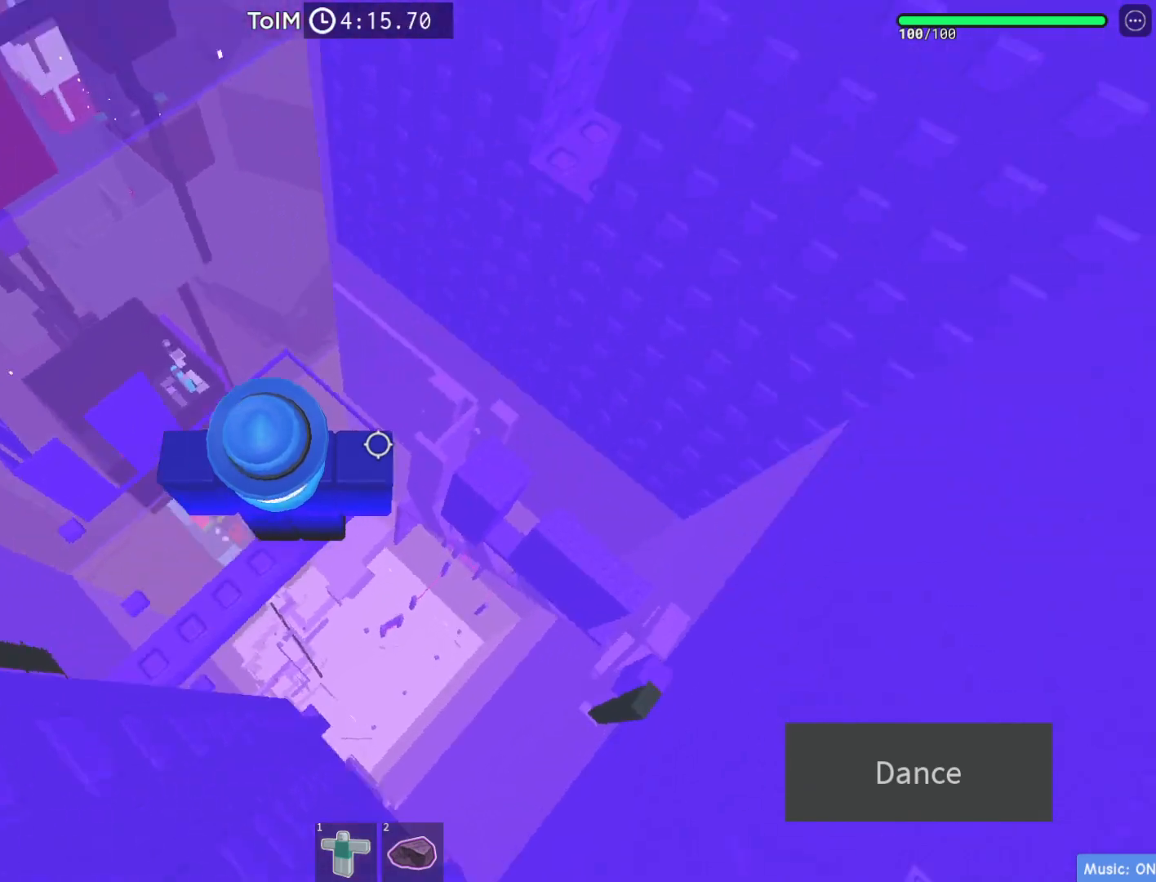
{"keys": ["w"], "events": [[117, "w", "down"], [217, "space", "down"], [367, "space", "up"], [367, "w", "up"], [450, "w", "down"]]}
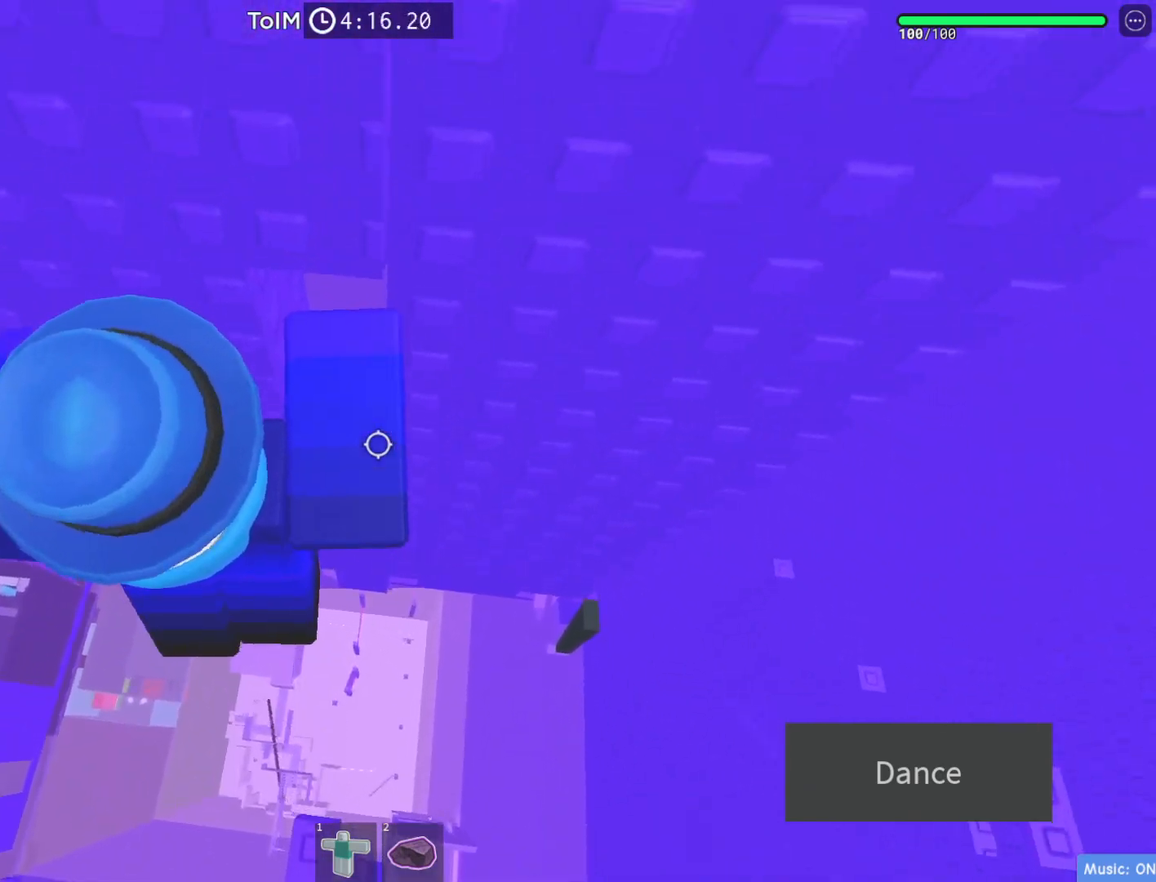
{"keys": [], "events": [[67, "d", "down"], [250, "w", "up"], [300, "d", "up"]]}
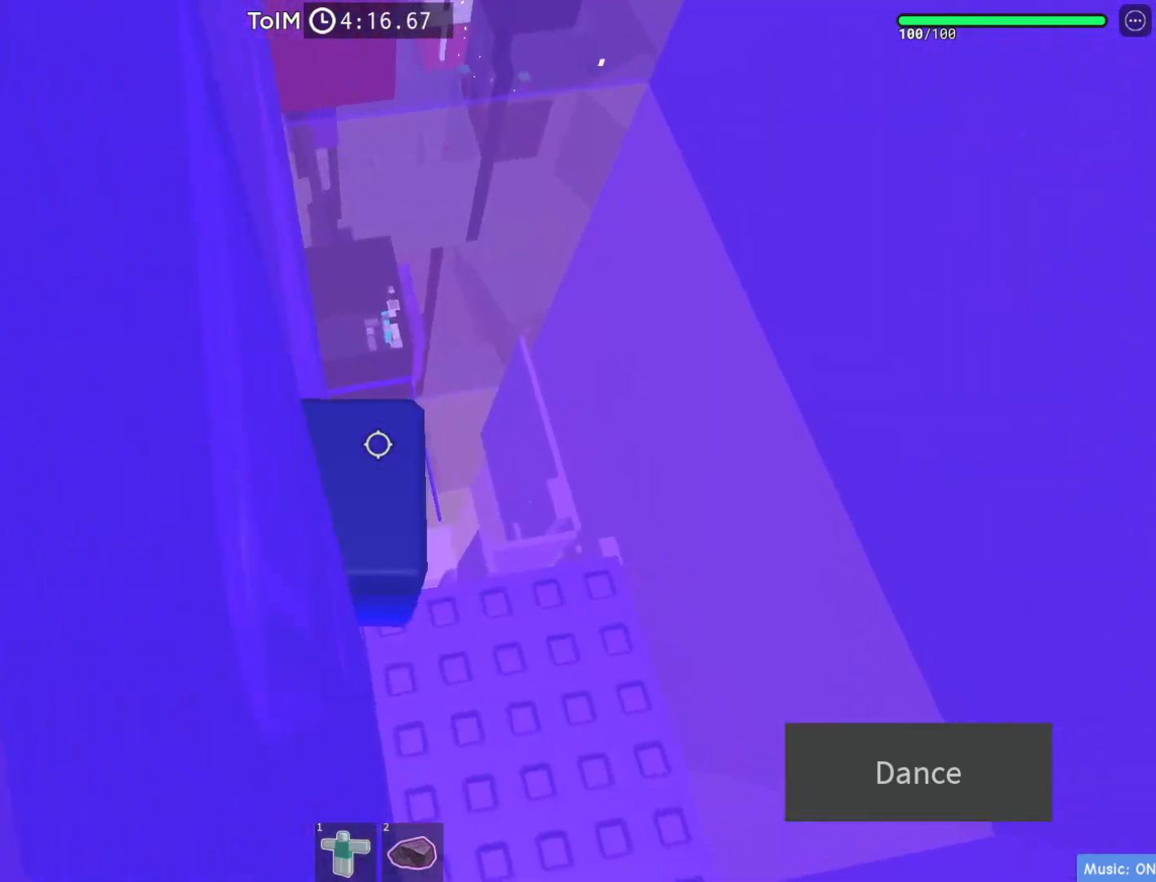
{"keys": [], "events": [[50, "d", "down"], [150, "d", "up"], [333, "d", "down"], [450, "d", "up"]]}
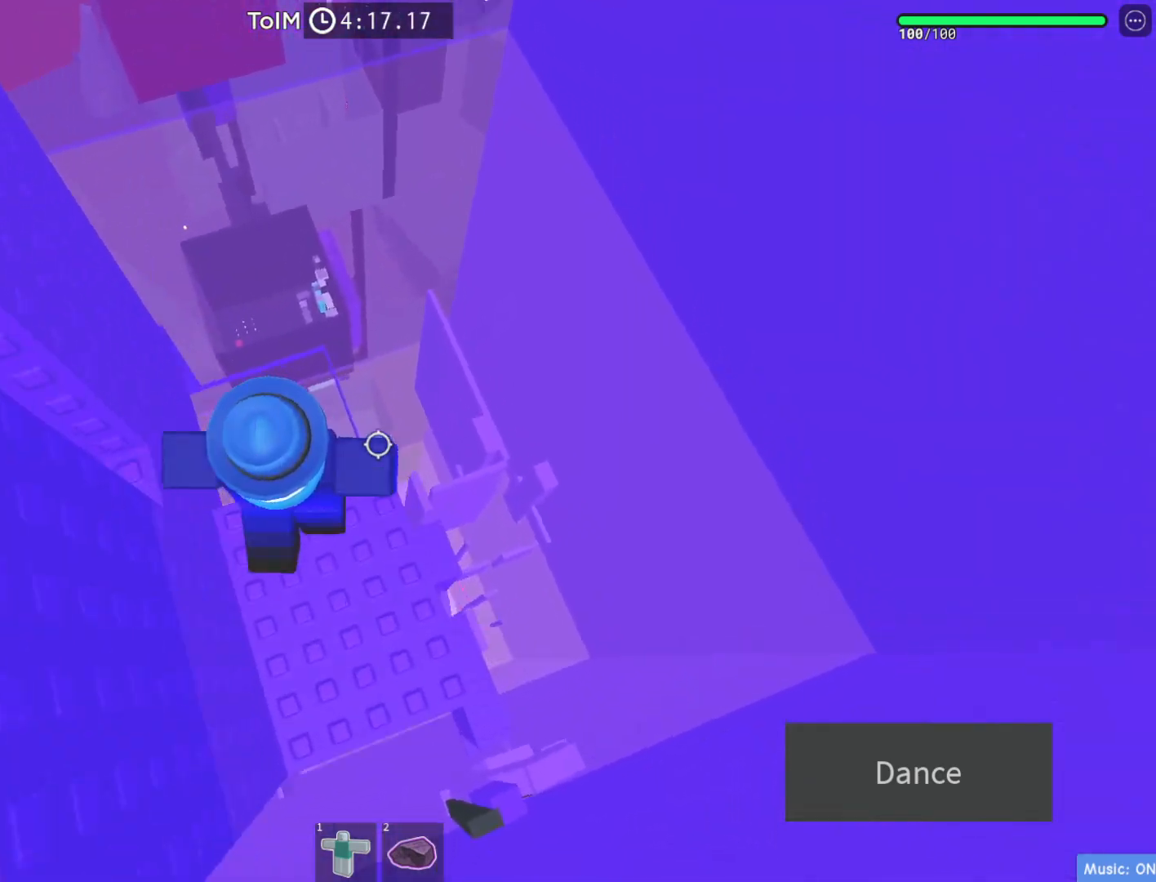
{"keys": [], "events": [[117, "a", "down"], [117, "s", "down"], [183, "s", "up"], [233, "a", "up"]]}
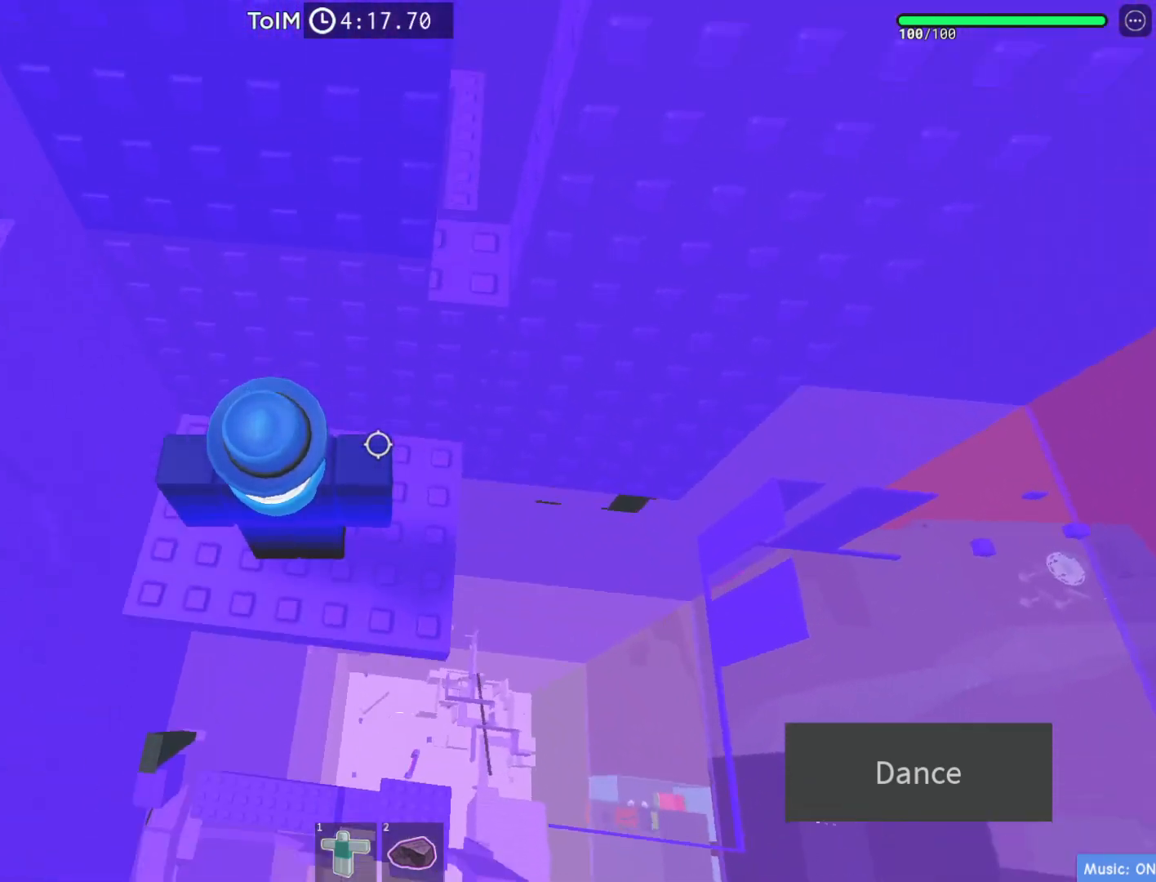
{"keys": [], "events": [[183, "w", "down"], [267, "w", "up"]]}
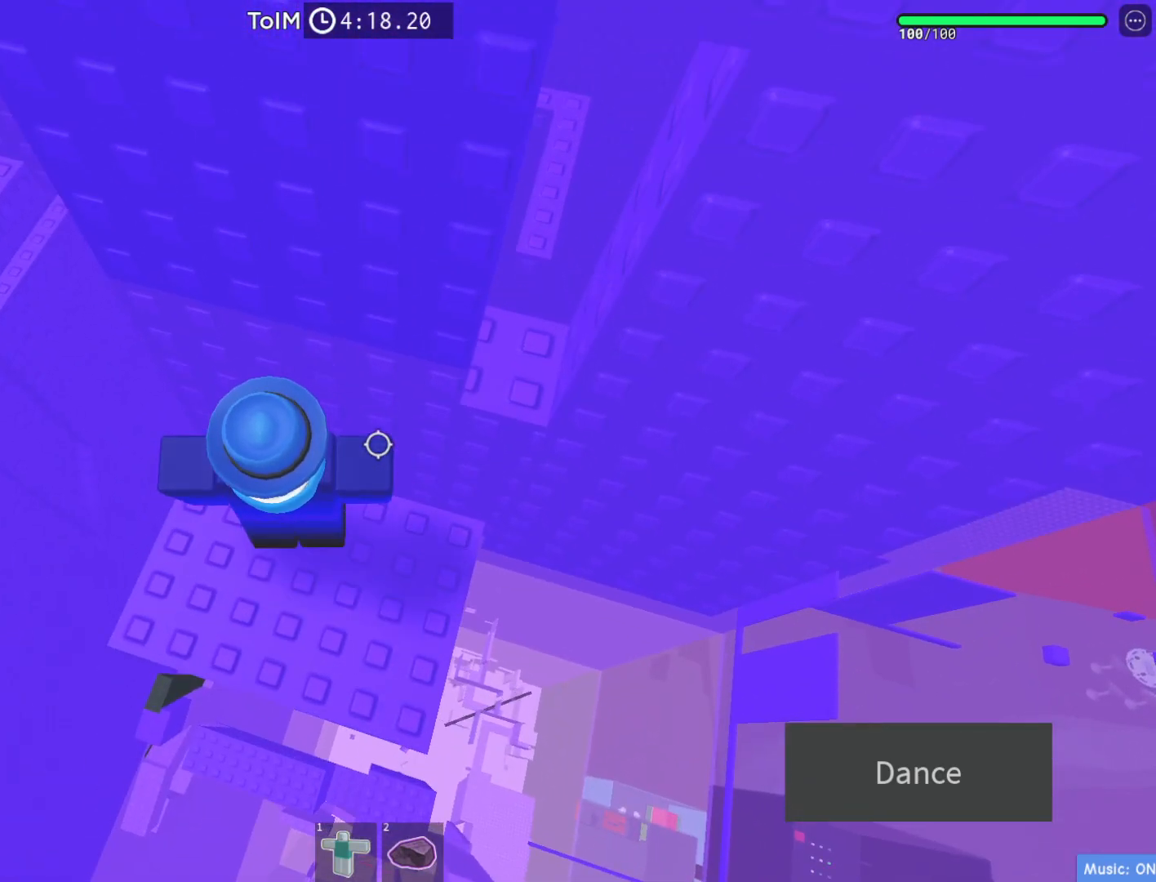
{"keys": [], "events": []}
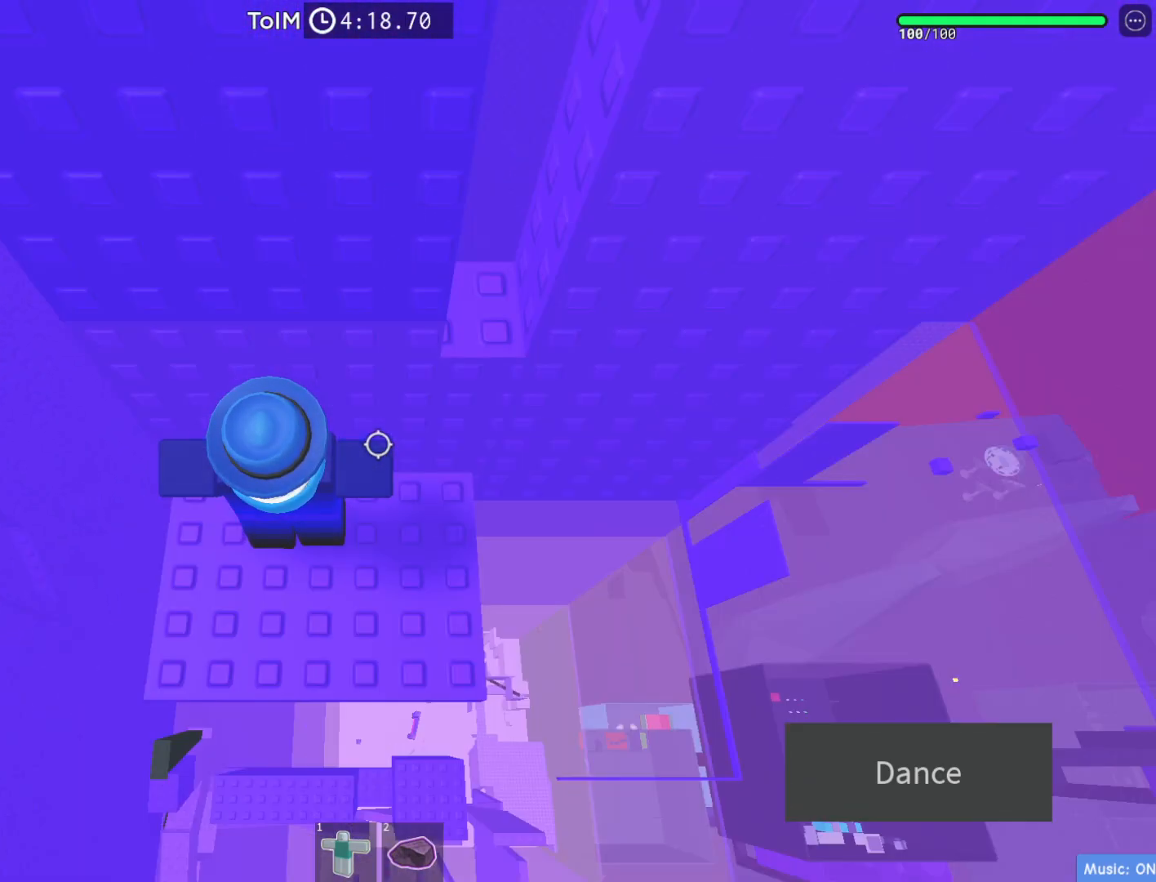
{"keys": ["space", "w"], "events": [[200, "space", "down"], [500, "w", "down"]]}
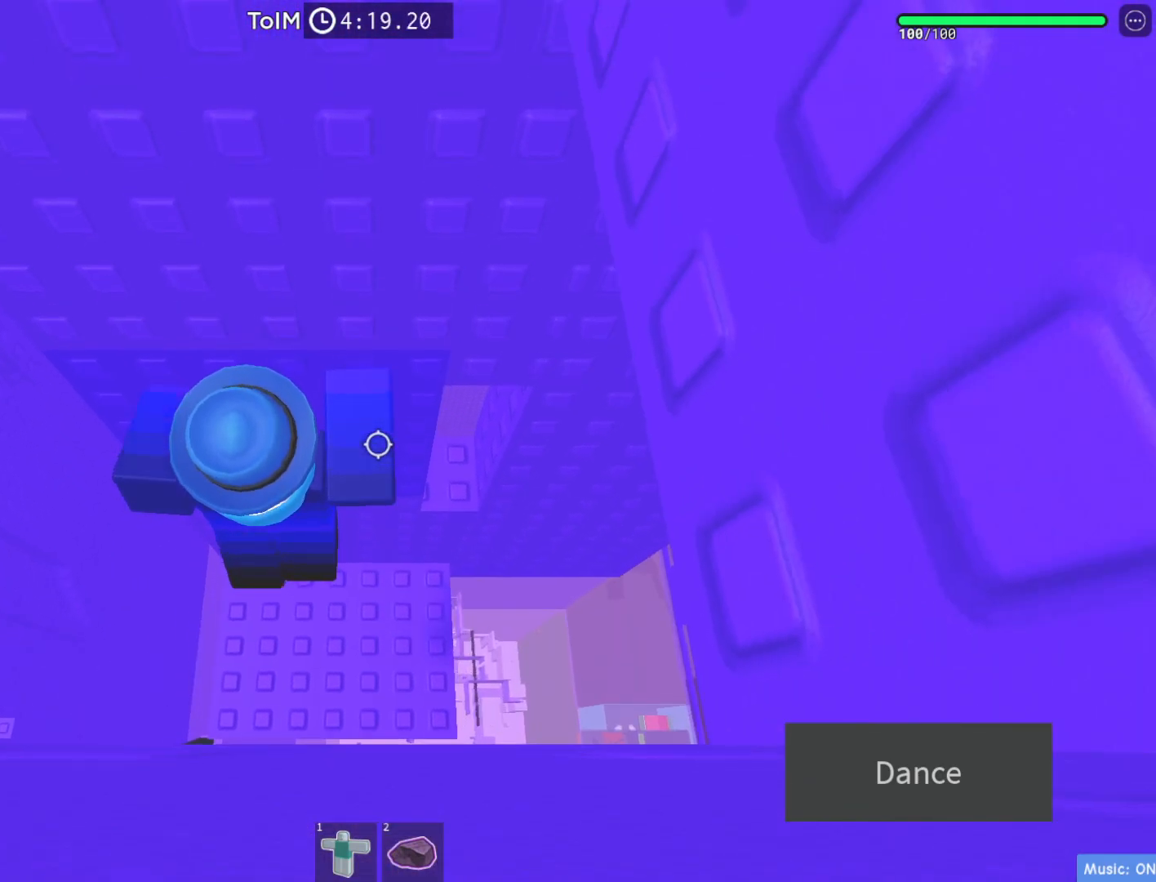
{"keys": ["space"], "events": [[183, "w", "up"]]}
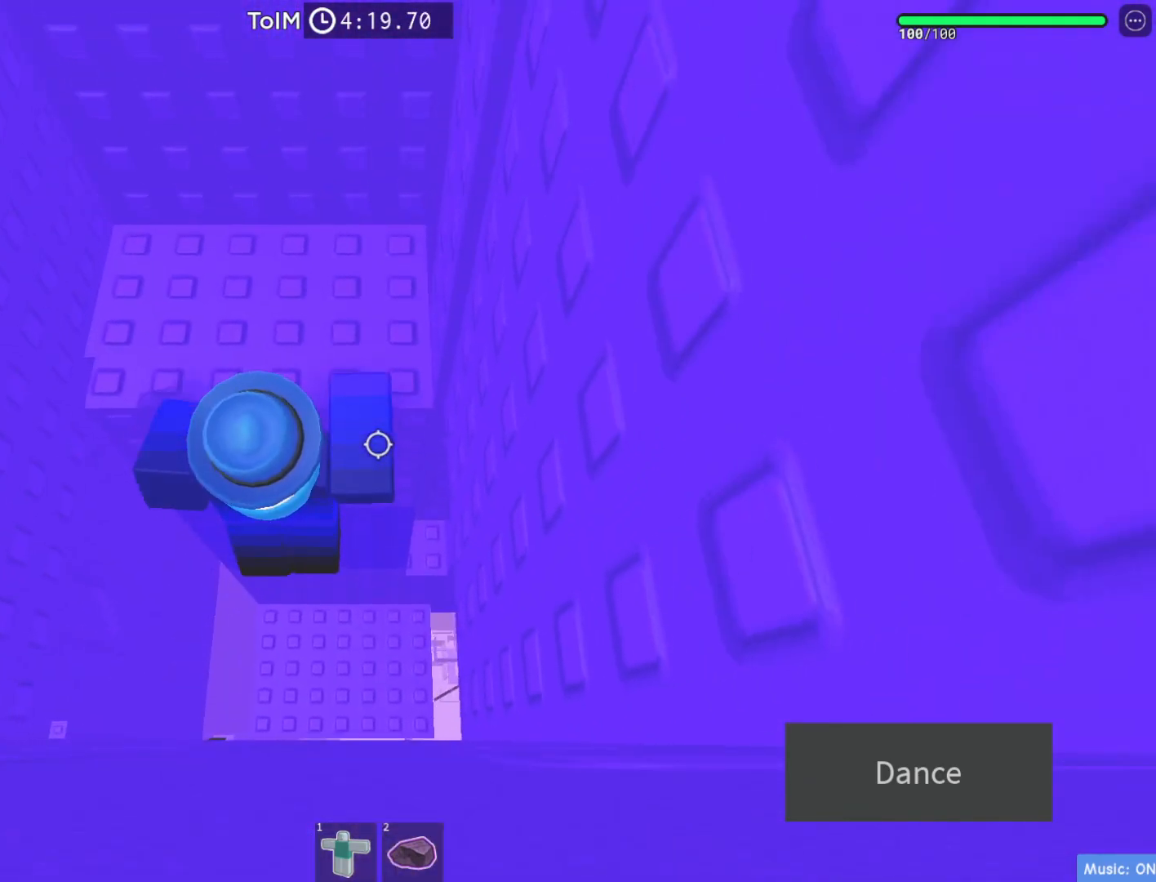
{"keys": ["w"], "events": [[17, "w", "down"], [150, "w", "up"], [317, "space", "up"], [400, "w", "down"]]}
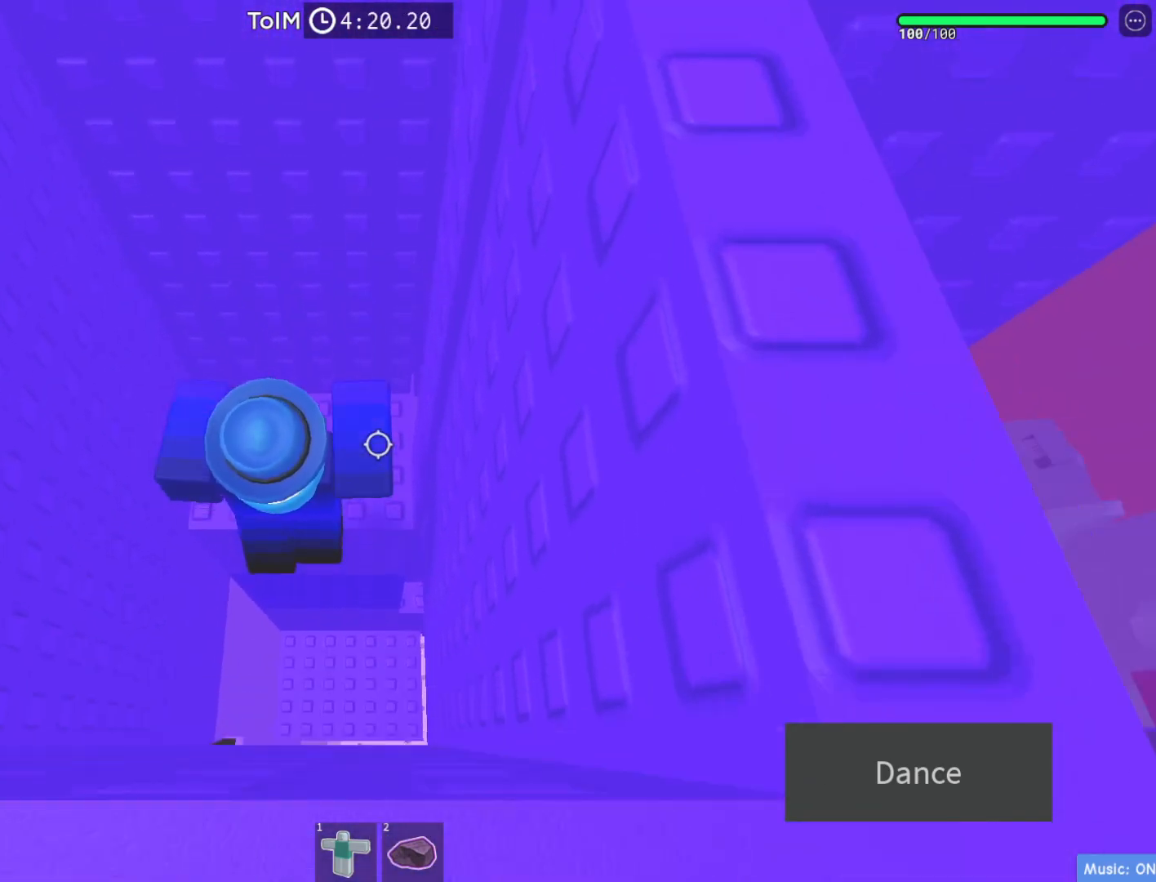
{"keys": [], "events": [[83, "w", "up"]]}
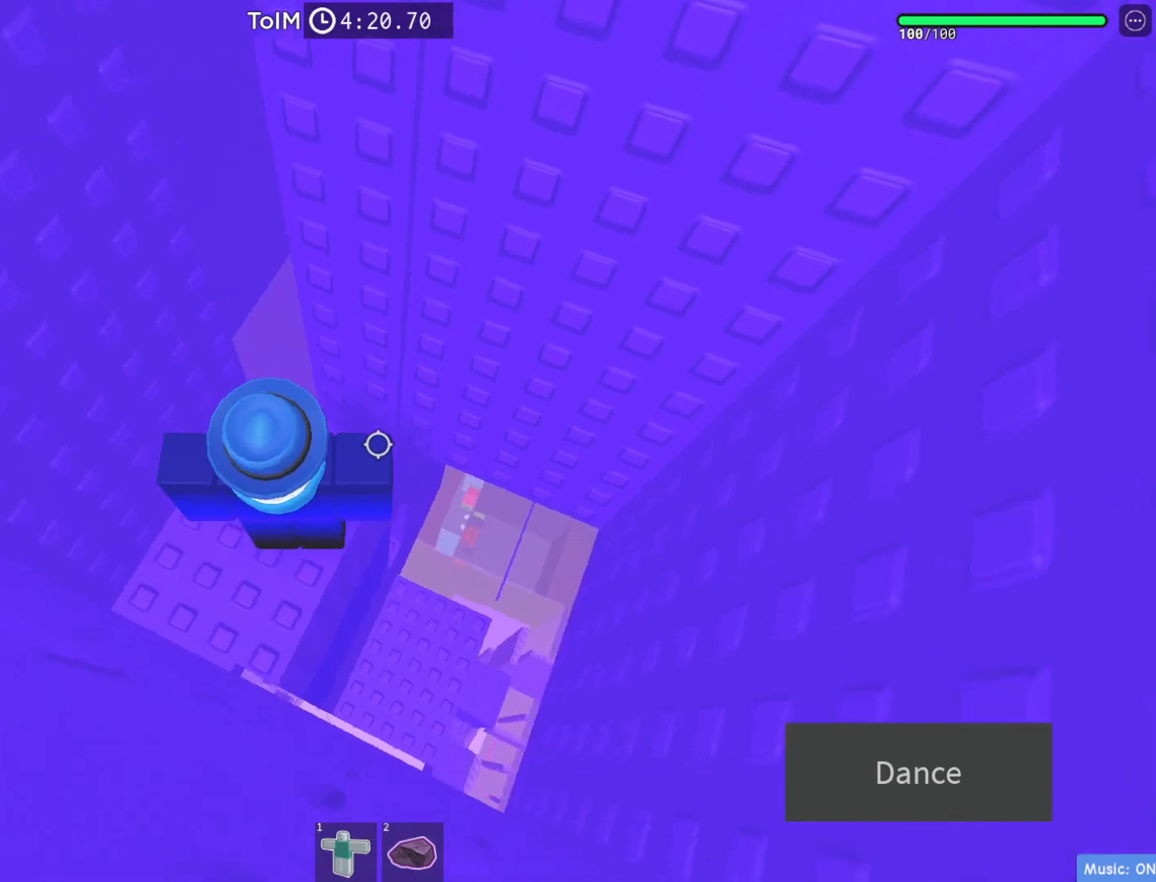
{"keys": ["w"], "events": [[500, "w", "down"]]}
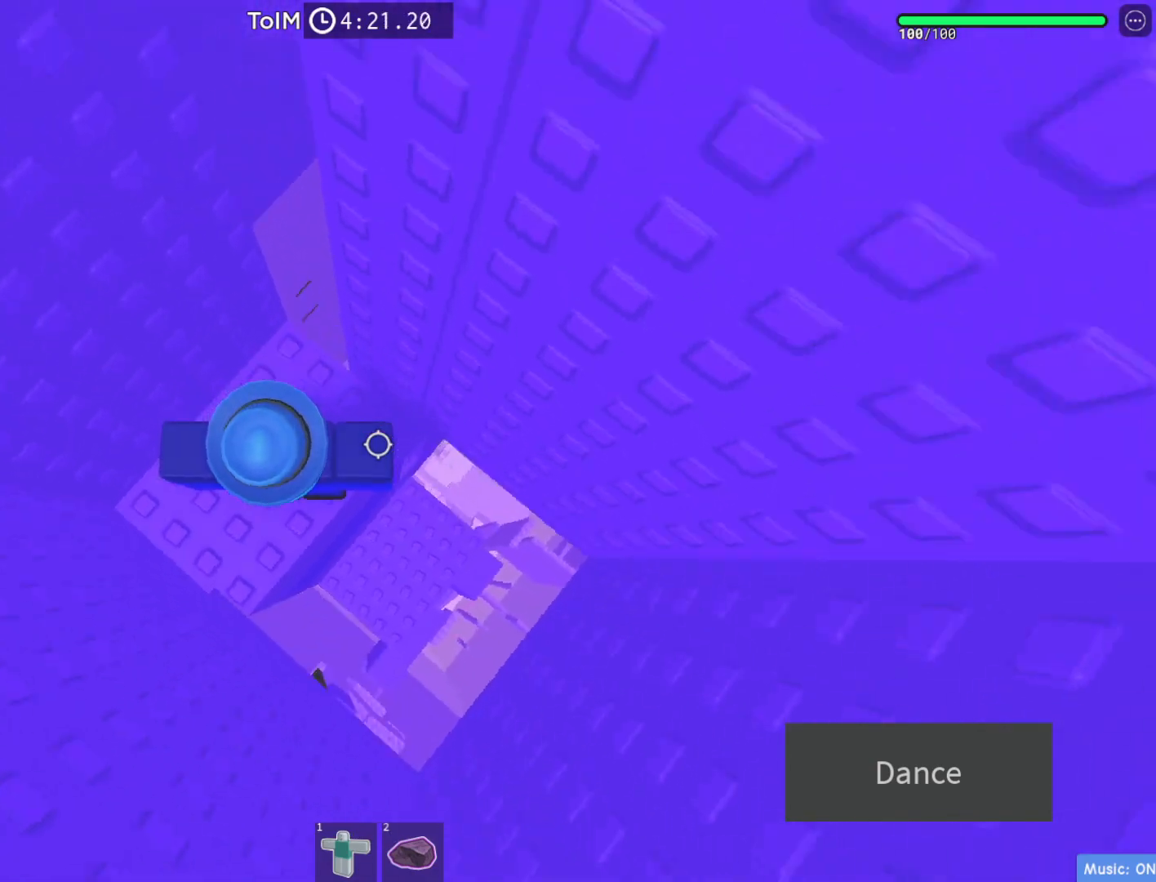
{"keys": [], "events": [[183, "w", "up"]]}
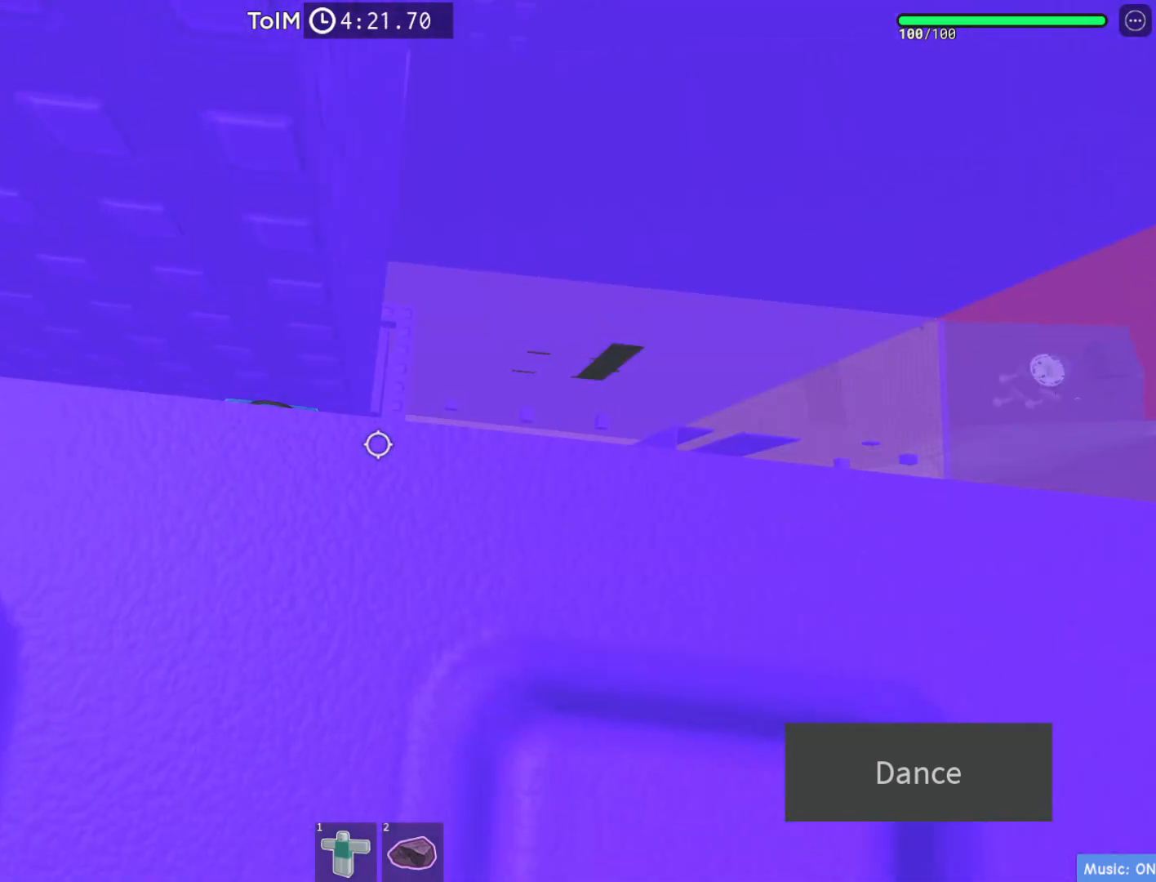
{"keys": [], "events": [[67, "d", "down"], [117, "d", "up"], [350, "shift", "down"], [483, "shift", "up"]]}
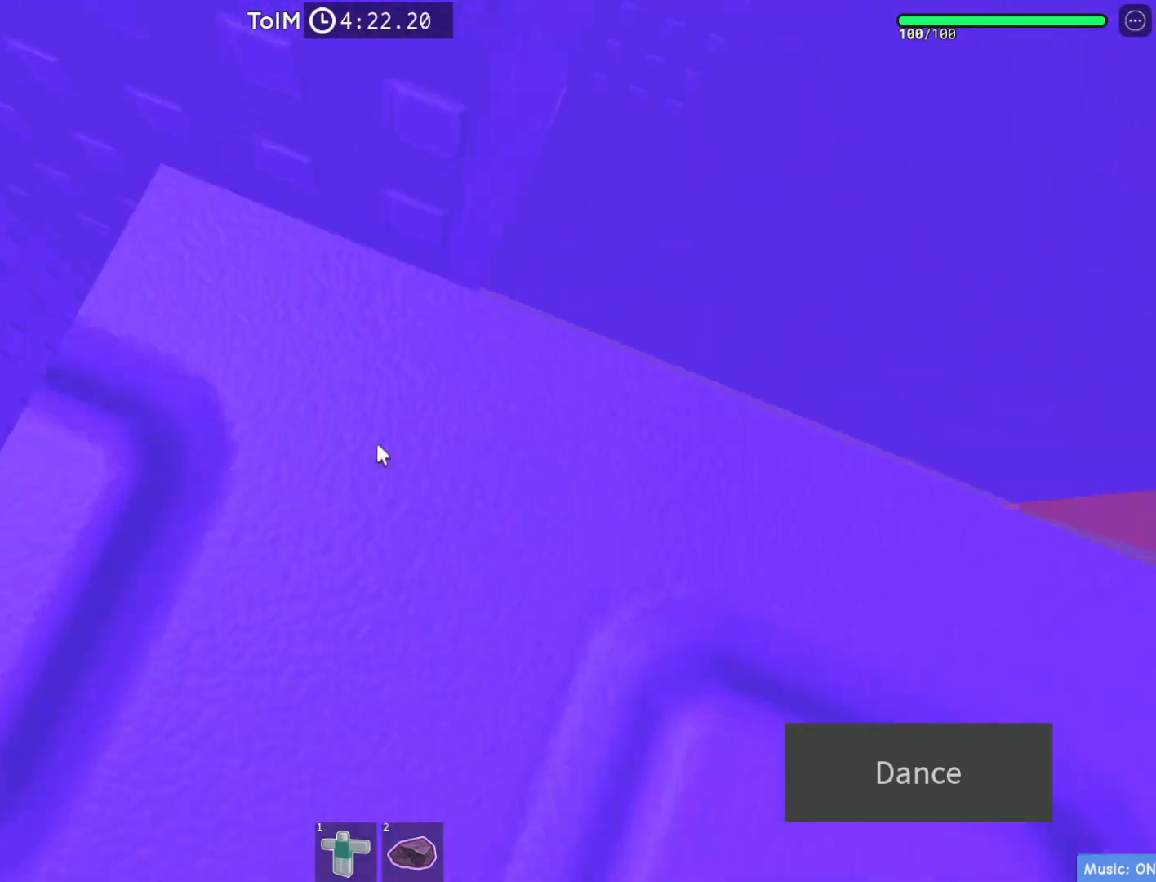
{"keys": [], "events": []}
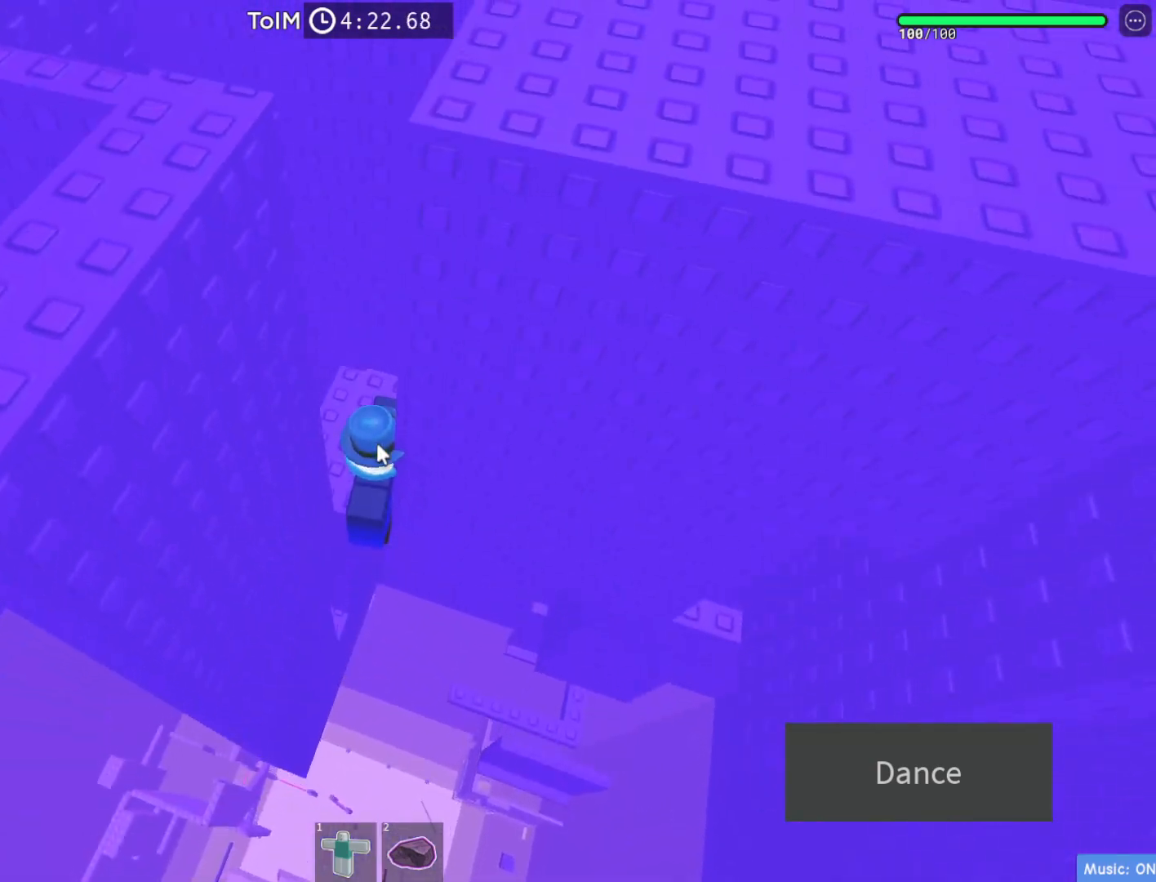
{"keys": [], "events": [[250, "shift", "down"], [350, "shift", "up"]]}
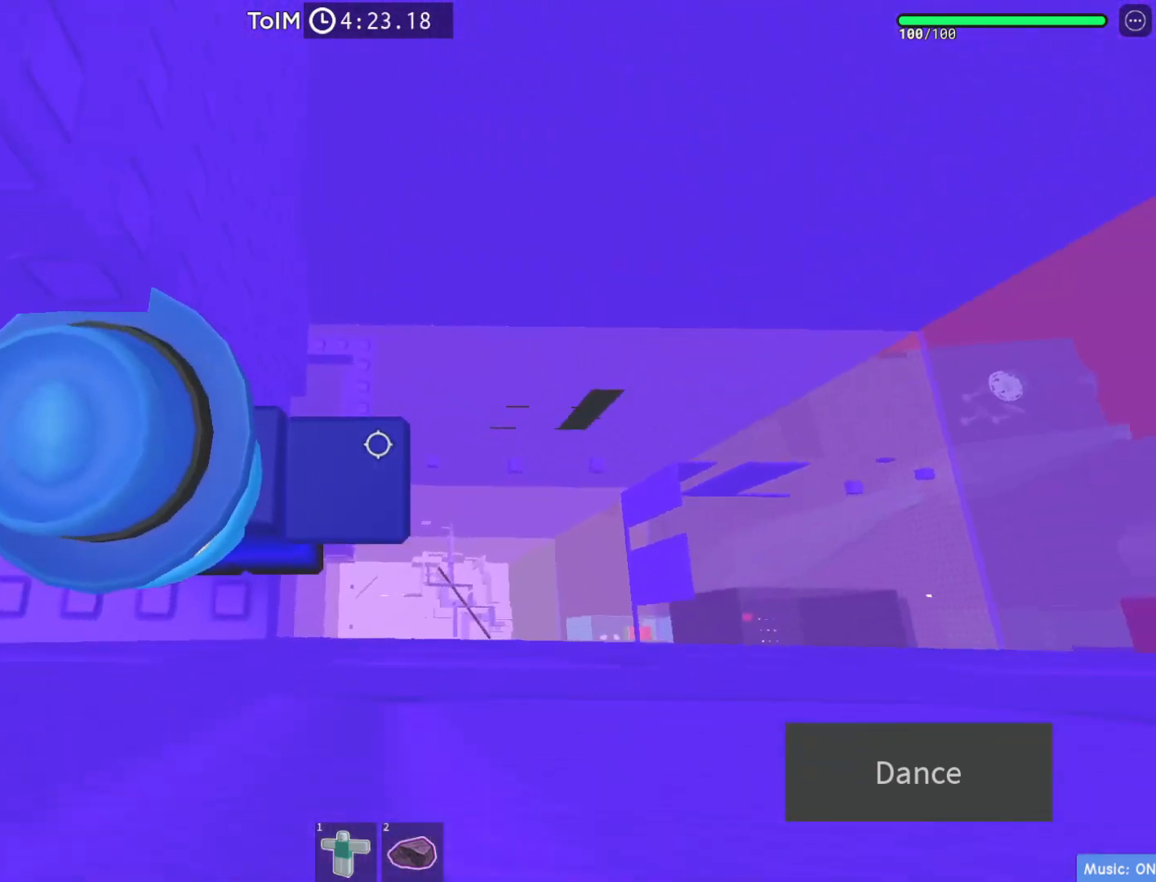
{"keys": [], "events": [[183, "w", "down"], [283, "w", "up"]]}
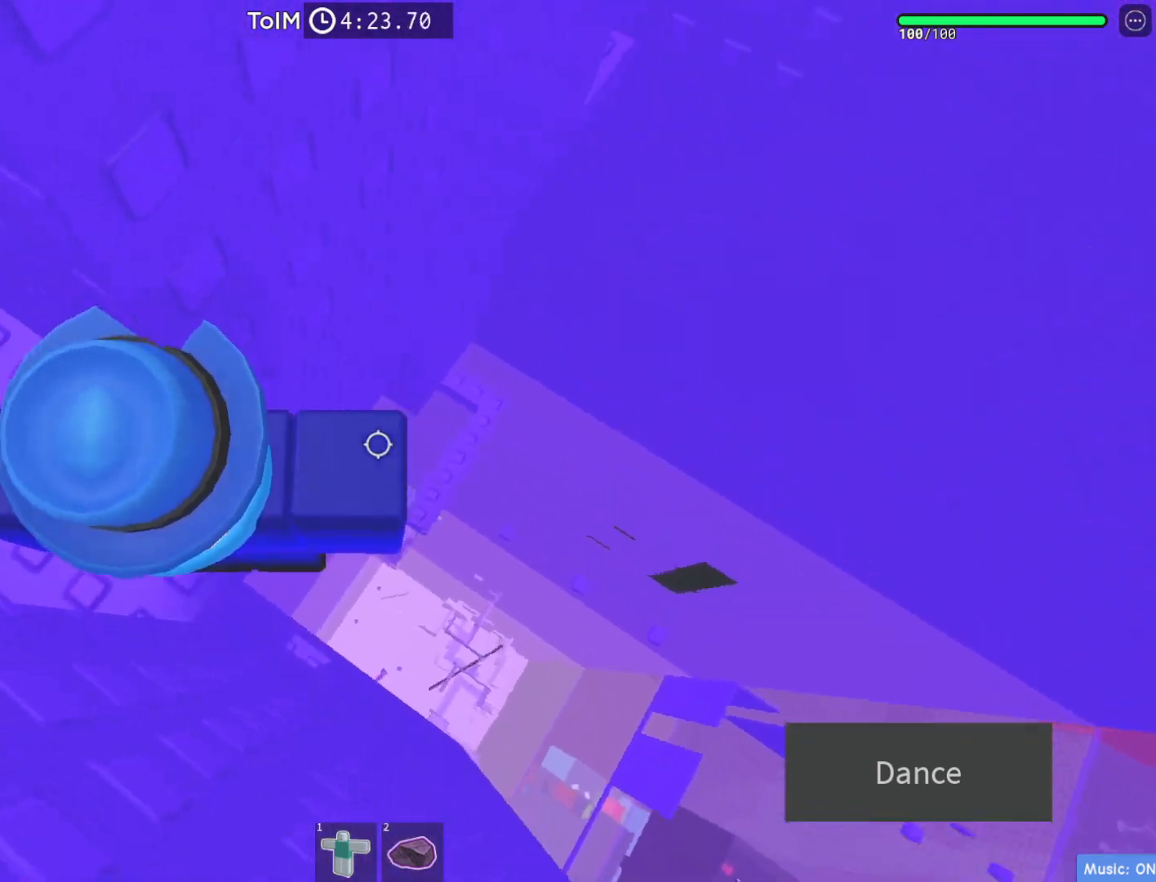
{"keys": ["d", "space"], "events": [[283, "d", "down"], [400, "space", "down"]]}
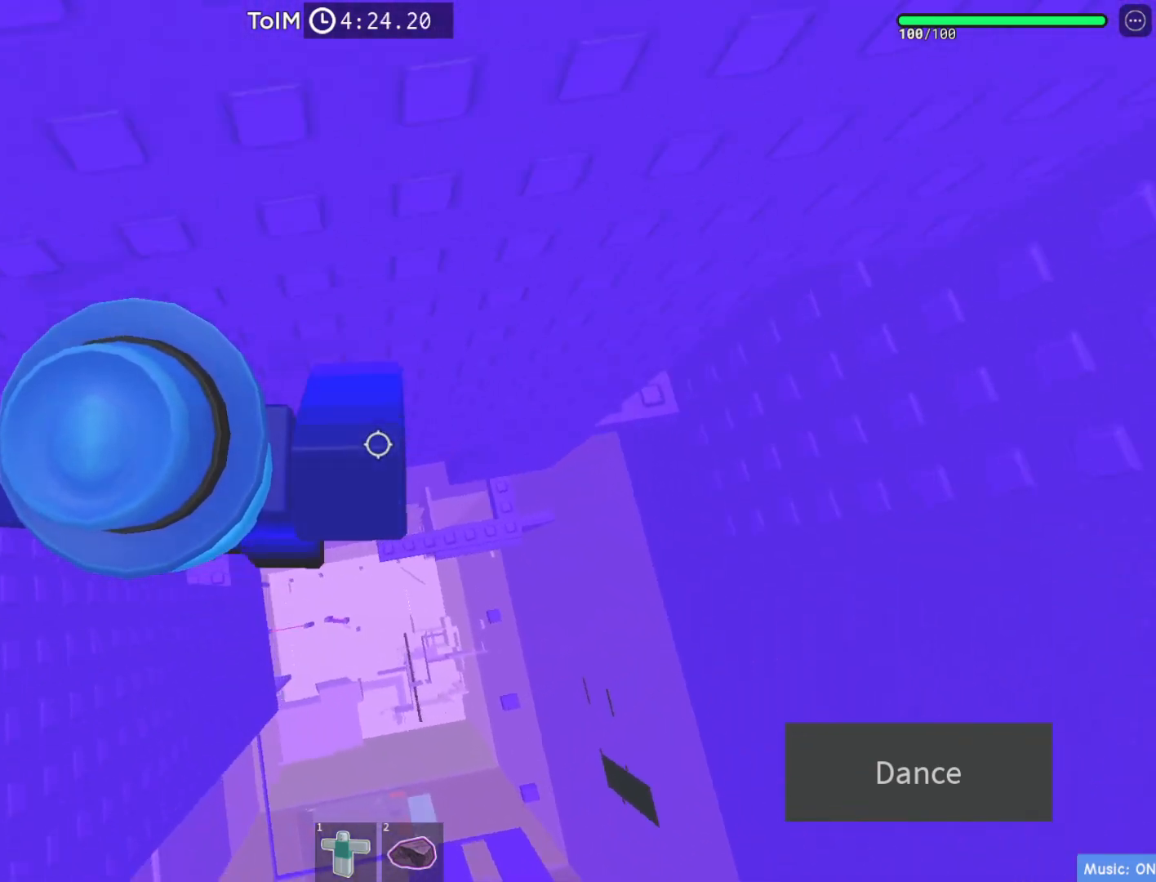
{"keys": ["d", "w"], "events": [[33, "space", "up"], [400, "w", "down"]]}
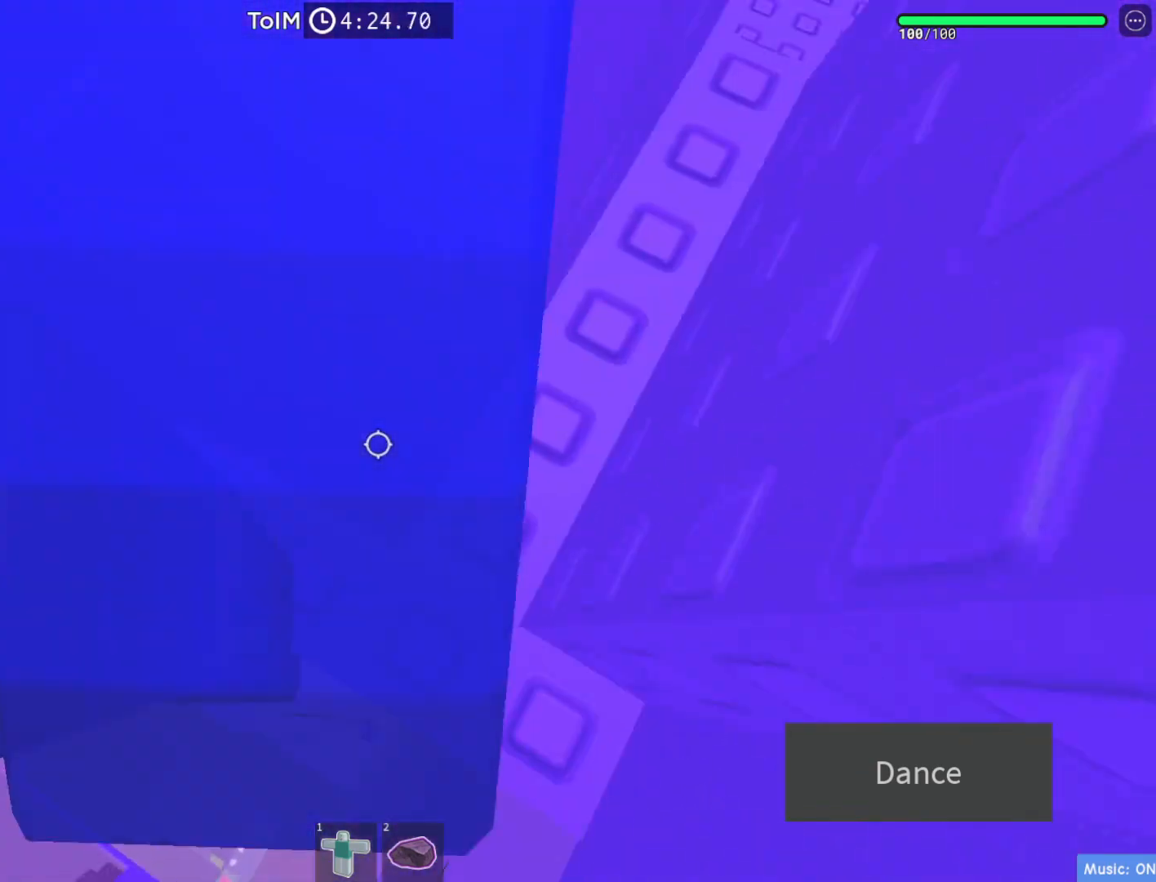
{"keys": [], "events": [[17, "w", "up"], [50, "d", "up"]]}